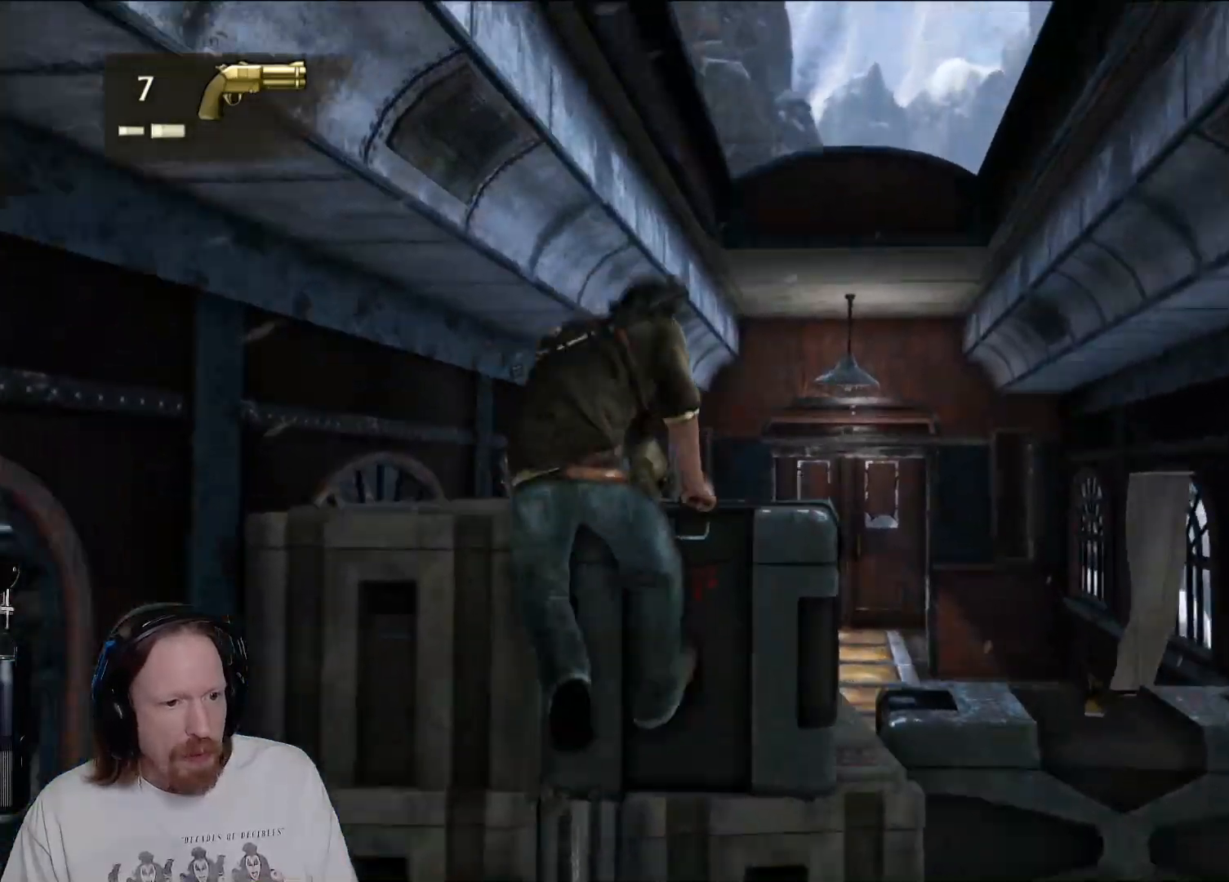
Gameplay with a controller (PlayStation layout); each line is a JSON object with the inputs held at the frame after it. "events" lists button and stick changes between this image and that frame as [ms after this image, input, new state], when the widget could be followed in between. Not read: R3.
{"buttons": [], "left_stick": "center", "right_stick": "down-right", "events": [[150, "right_stick", "center"], [300, "right_stick", "down"], [350, "right_stick", "down-right"]]}
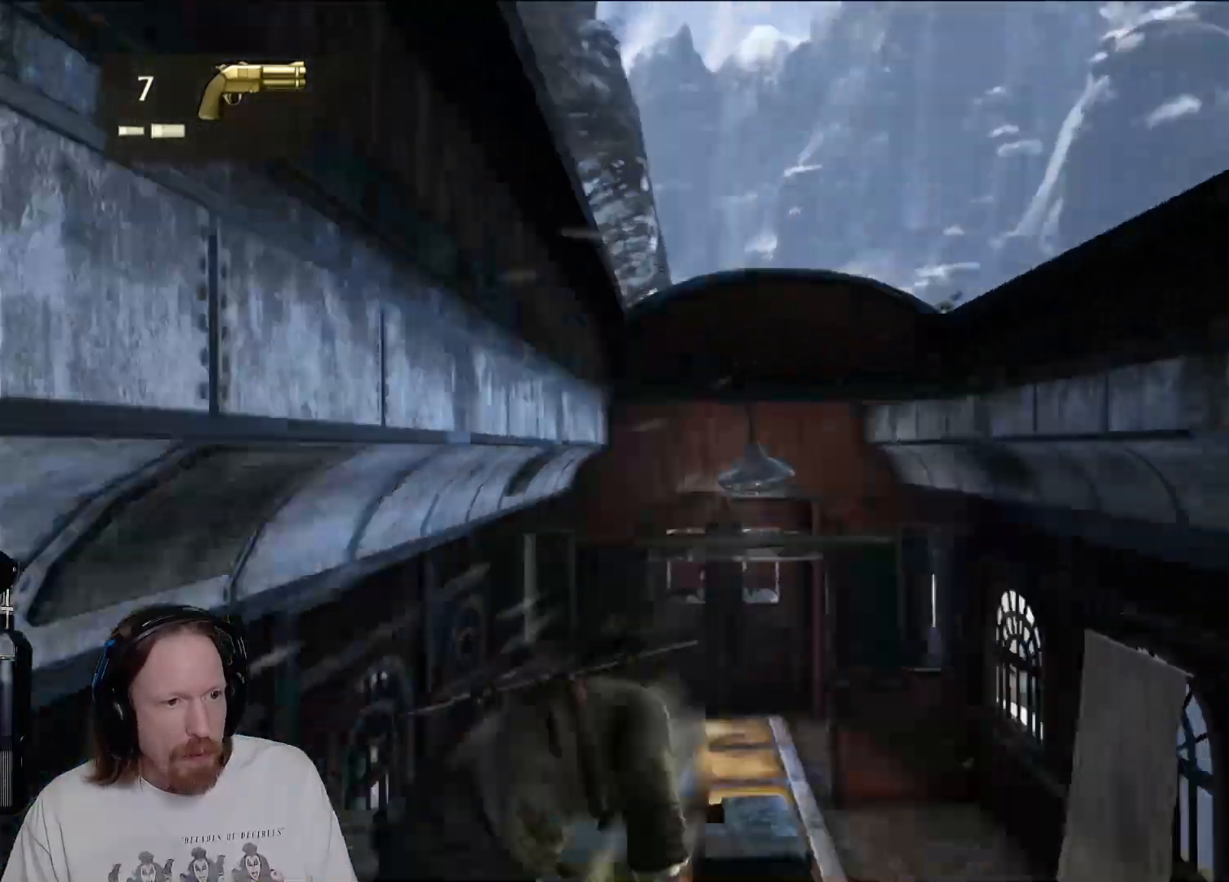
{"buttons": [], "left_stick": "center", "right_stick": "center", "events": [[167, "right_stick", "center"]]}
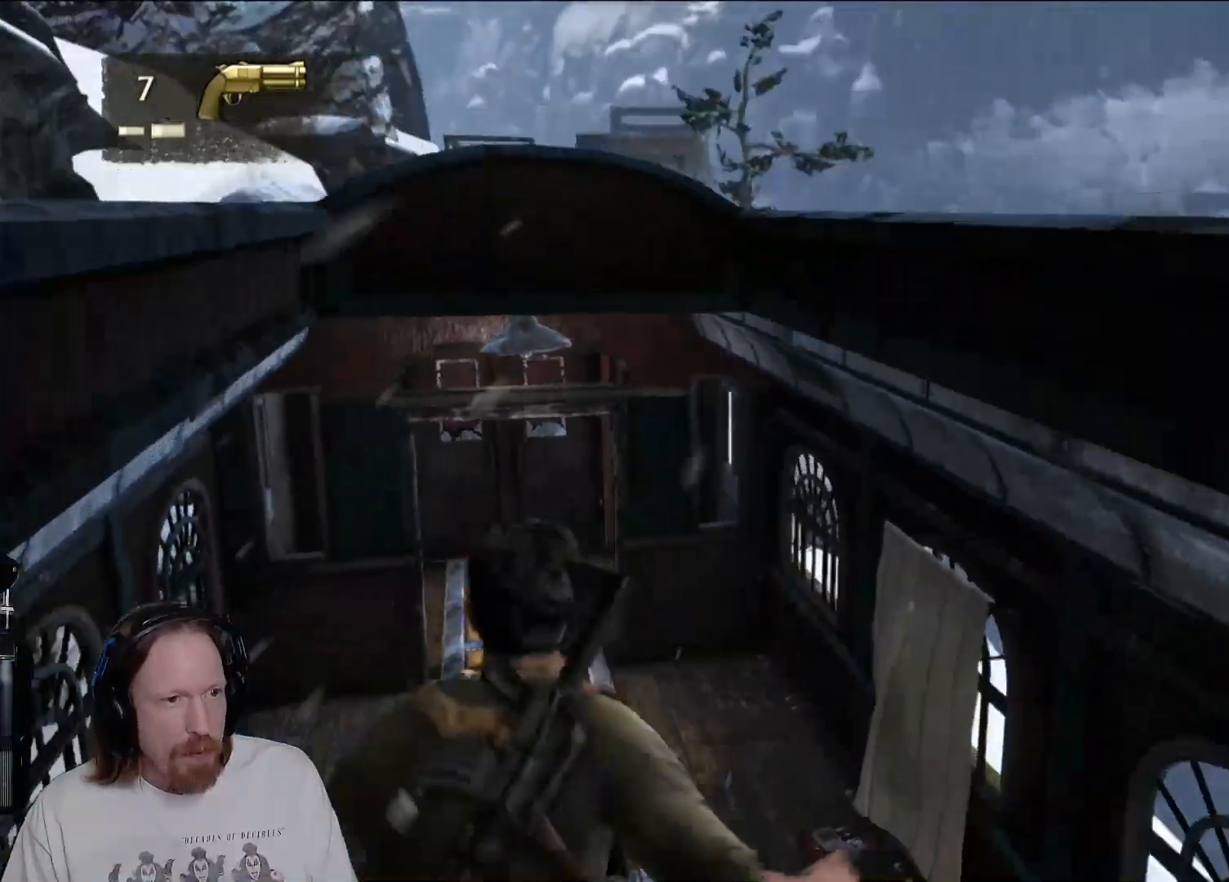
{"buttons": [], "left_stick": "center", "right_stick": "down-left", "events": [[417, "right_stick", "down-left"]]}
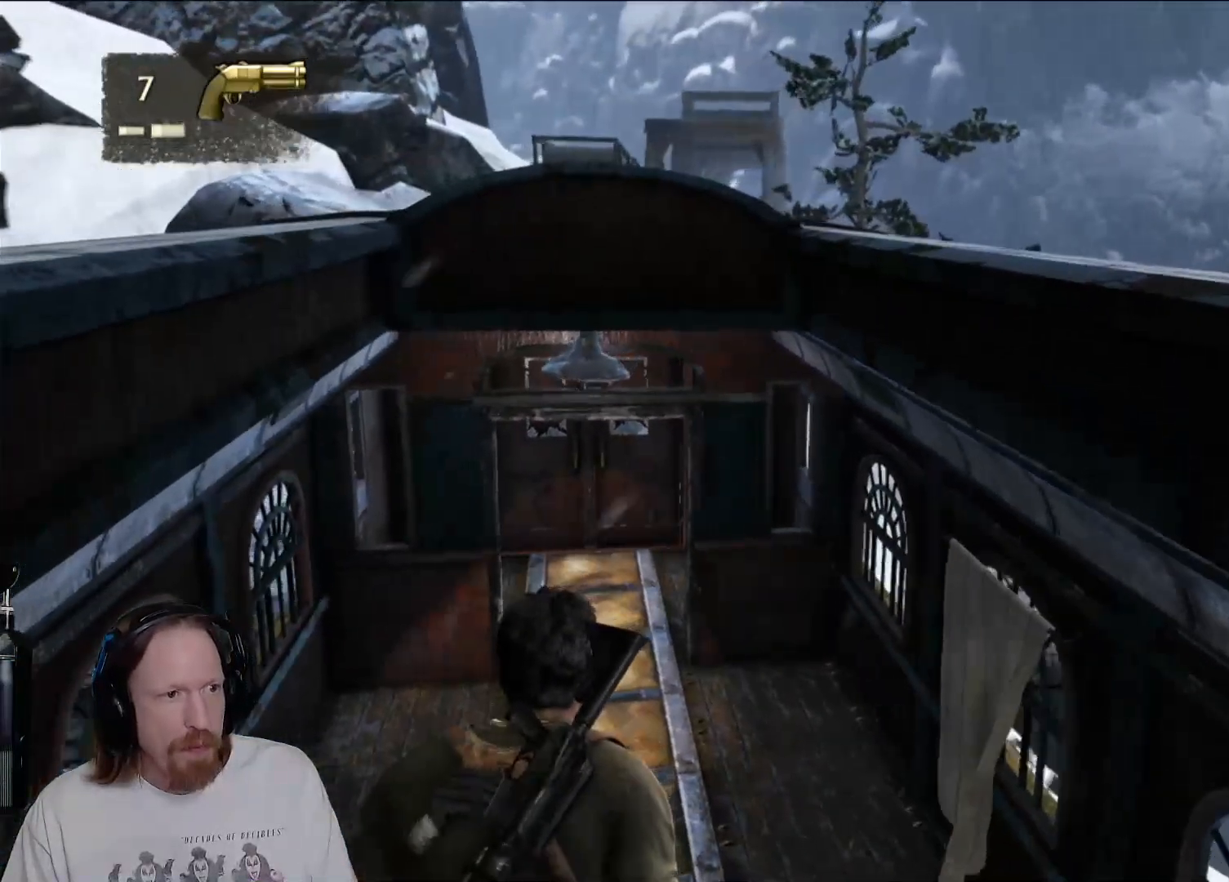
{"buttons": [], "left_stick": "center", "right_stick": "center", "events": [[100, "right_stick", "center"]]}
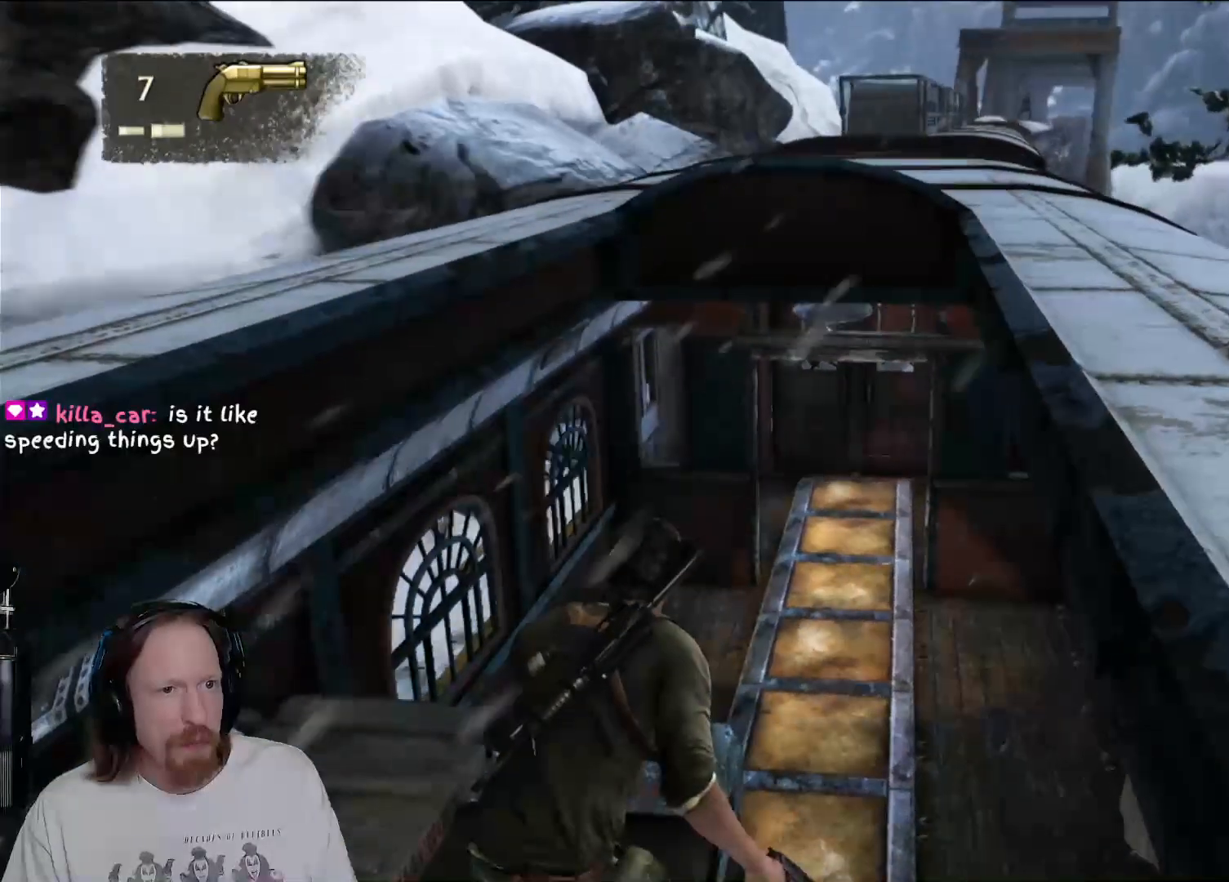
{"buttons": [], "left_stick": "center", "right_stick": "right", "events": [[433, "right_stick", "right"]]}
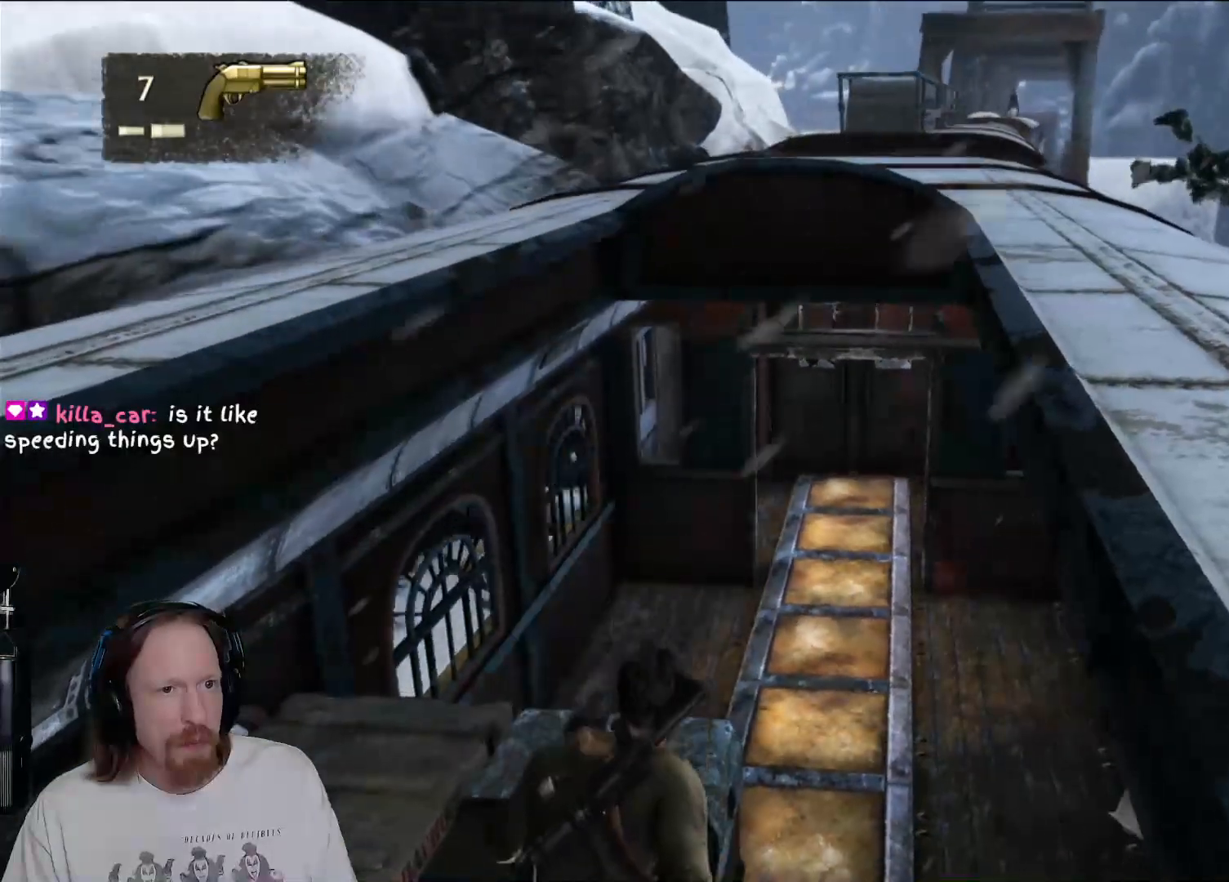
{"buttons": [], "left_stick": "center", "right_stick": "right", "events": [[167, "right_stick", "center"], [267, "right_stick", "right"]]}
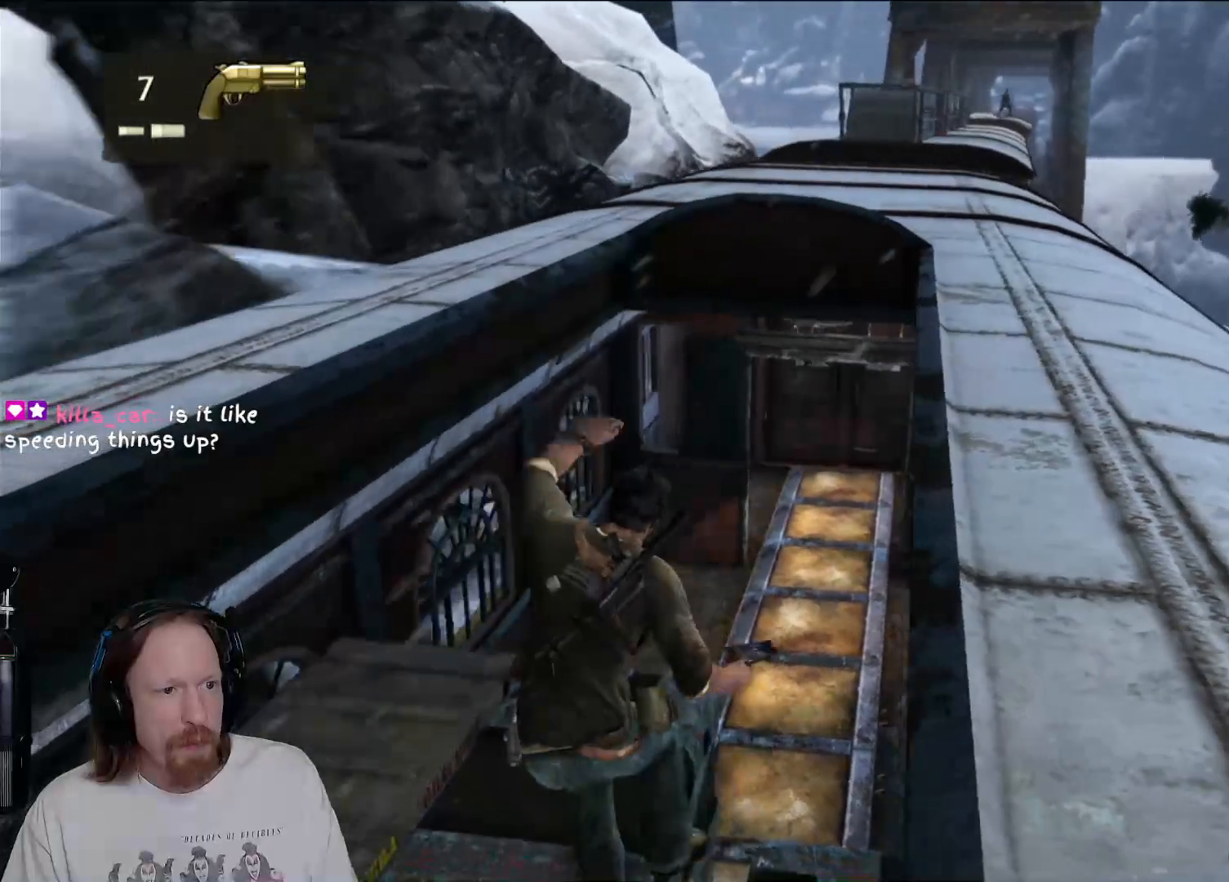
{"buttons": [], "left_stick": "center", "right_stick": "center", "events": [[267, "right_stick", "center"]]}
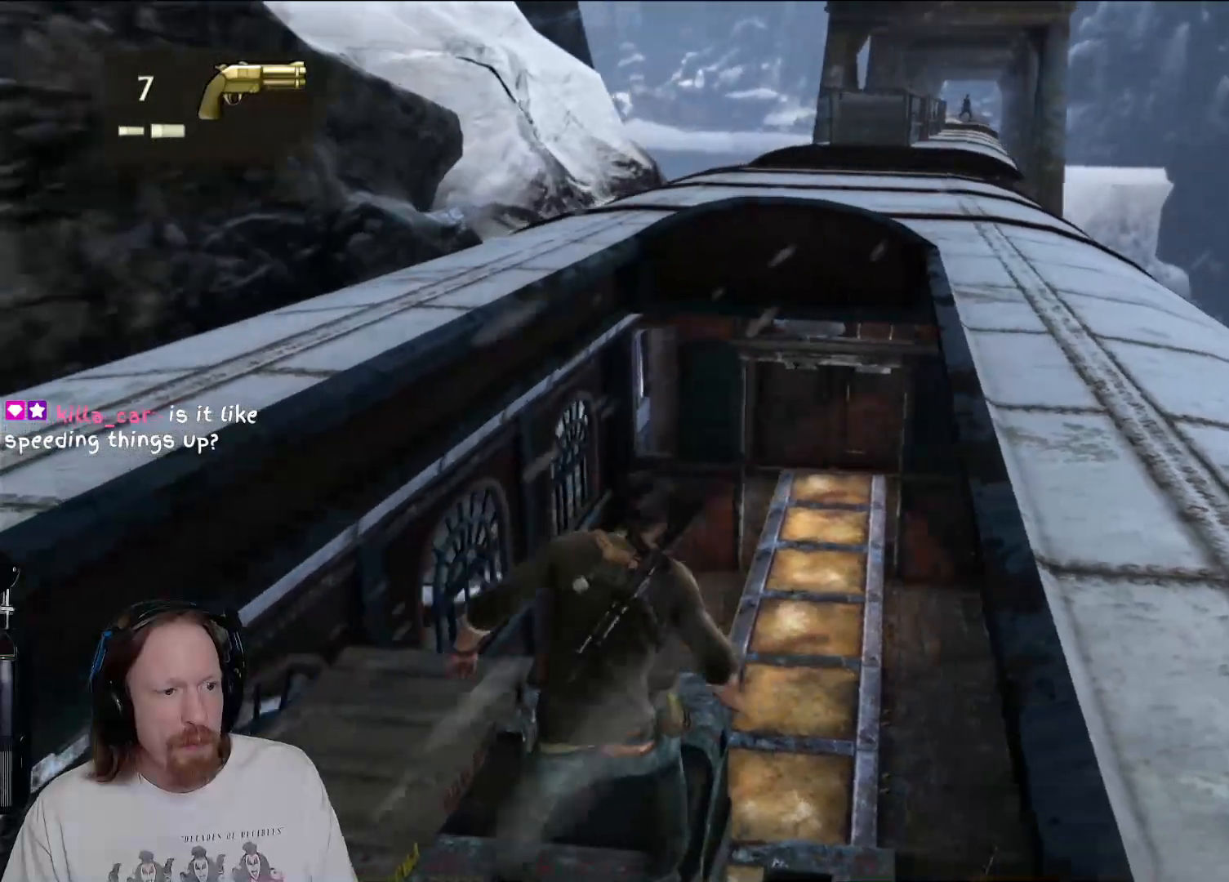
{"buttons": [], "left_stick": "center", "right_stick": "center", "events": [[50, "right_stick", "right"], [367, "right_stick", "center"]]}
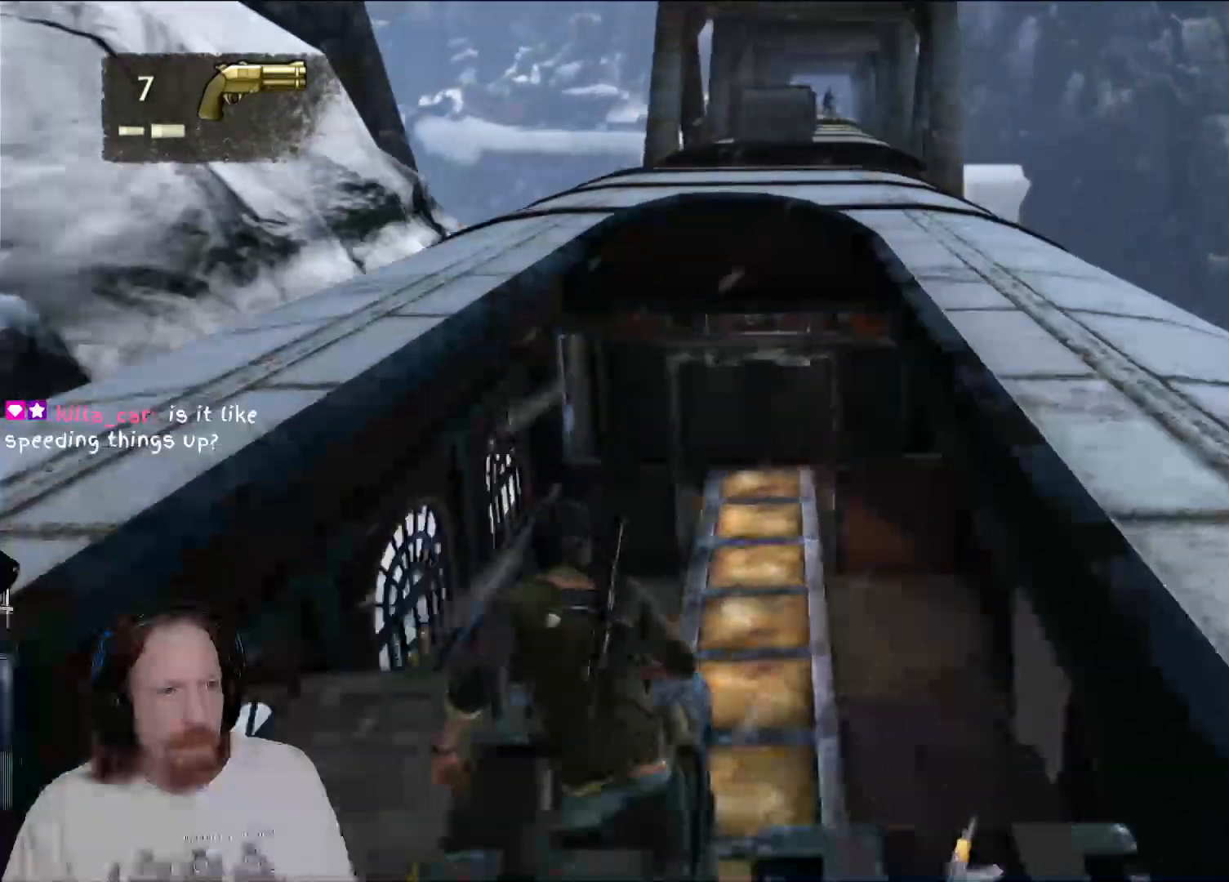
{"buttons": [], "left_stick": "up", "right_stick": "center", "events": [[417, "left_stick", "up"]]}
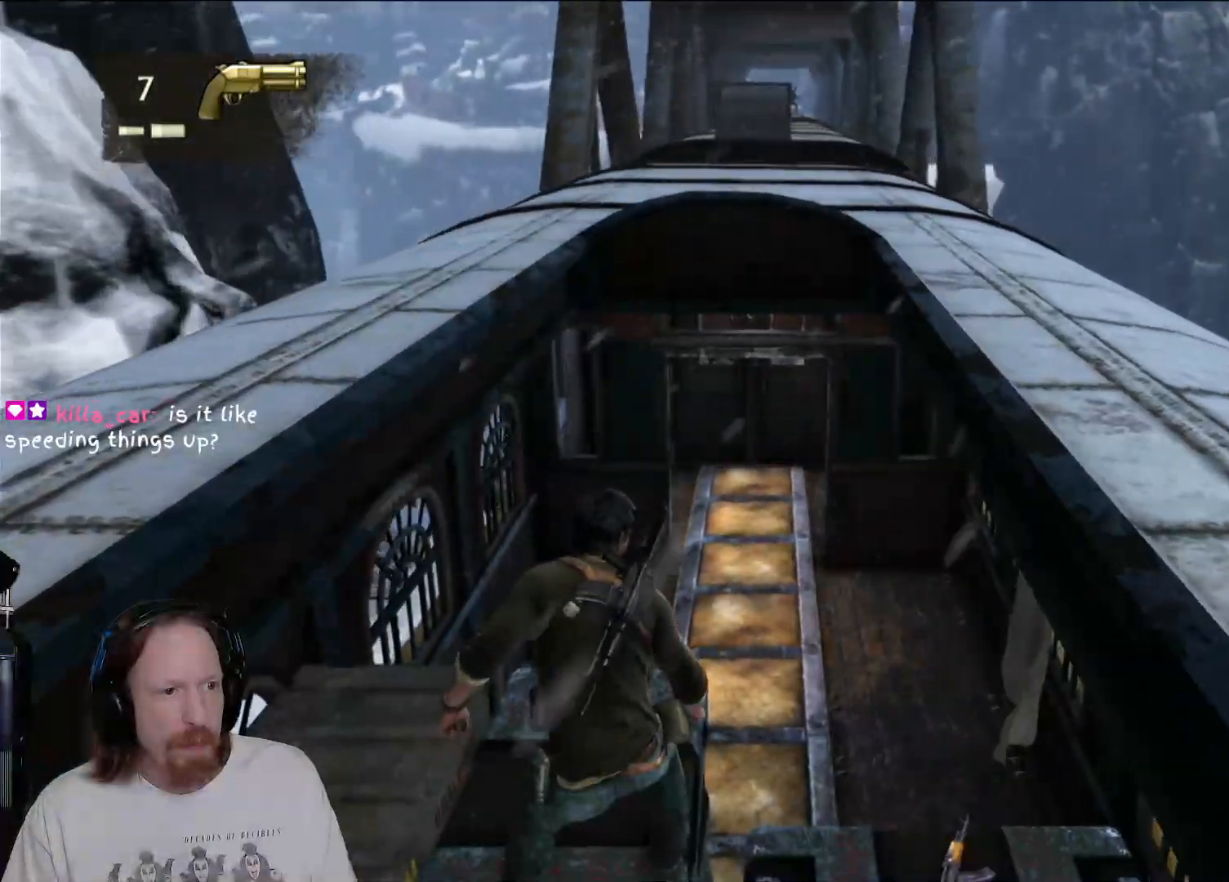
{"buttons": [], "left_stick": "up", "right_stick": "center", "events": [[150, "CROSS", "down"], [317, "CROSS", "up"], [400, "CROSS", "down"], [450, "CROSS", "up"]]}
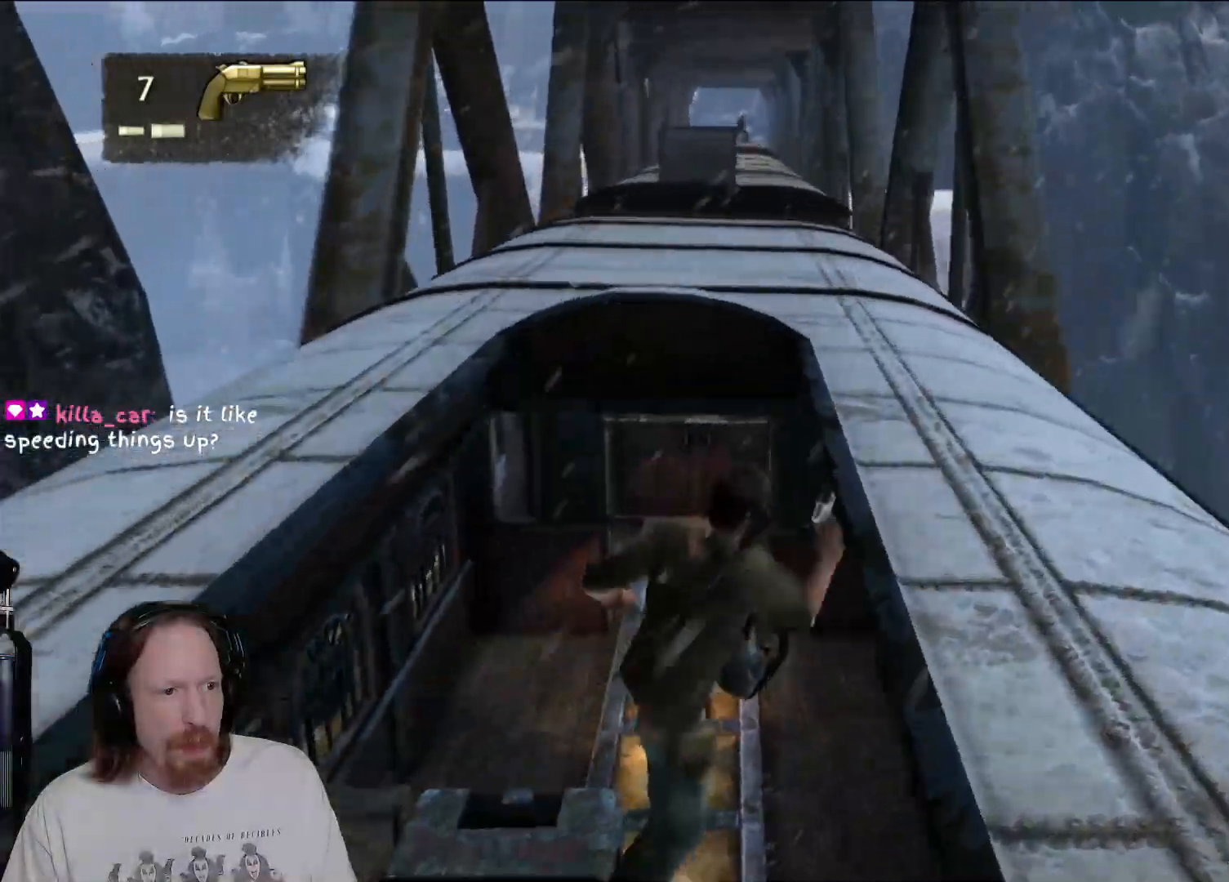
{"buttons": [], "left_stick": "center", "right_stick": "center", "events": [[167, "left_stick", "center"]]}
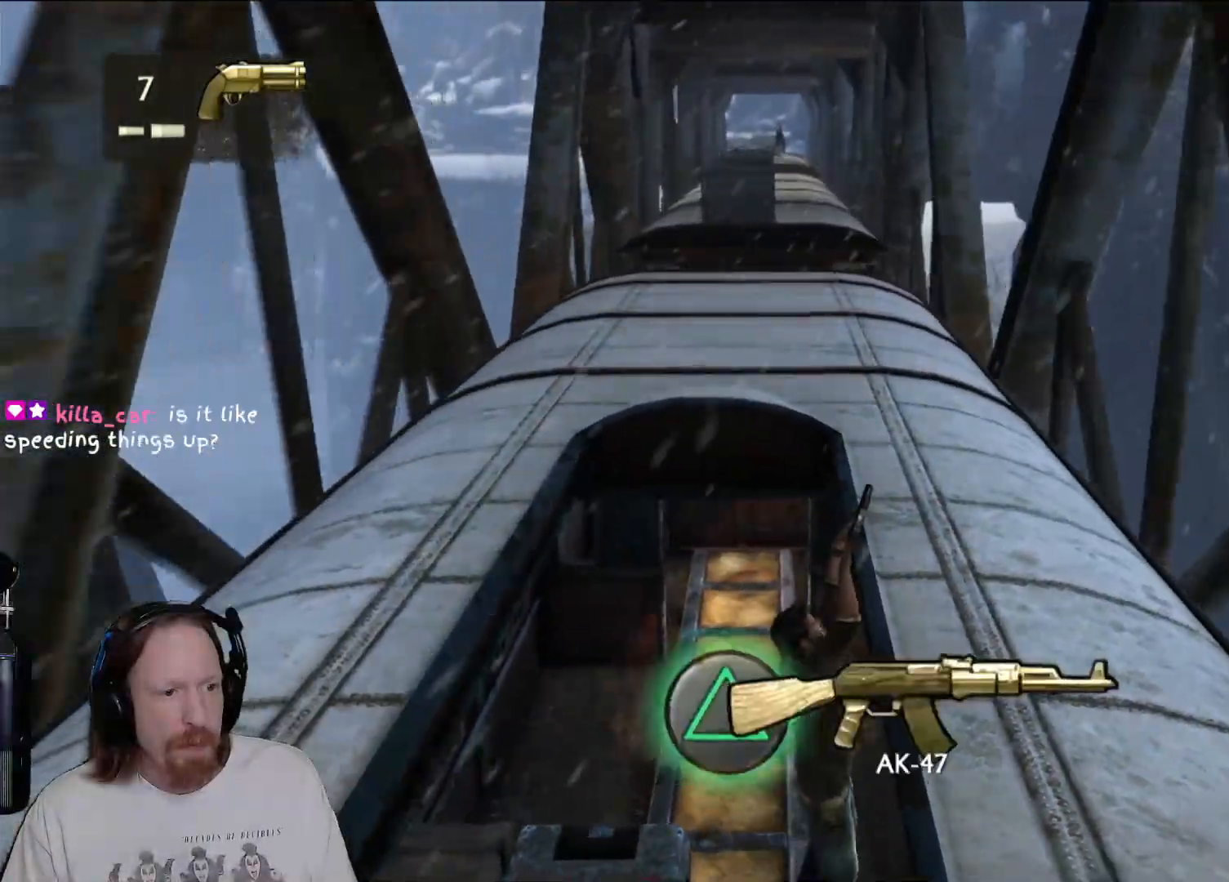
{"buttons": [], "left_stick": "up-left", "right_stick": "center", "events": [[50, "left_stick", "up-left"]]}
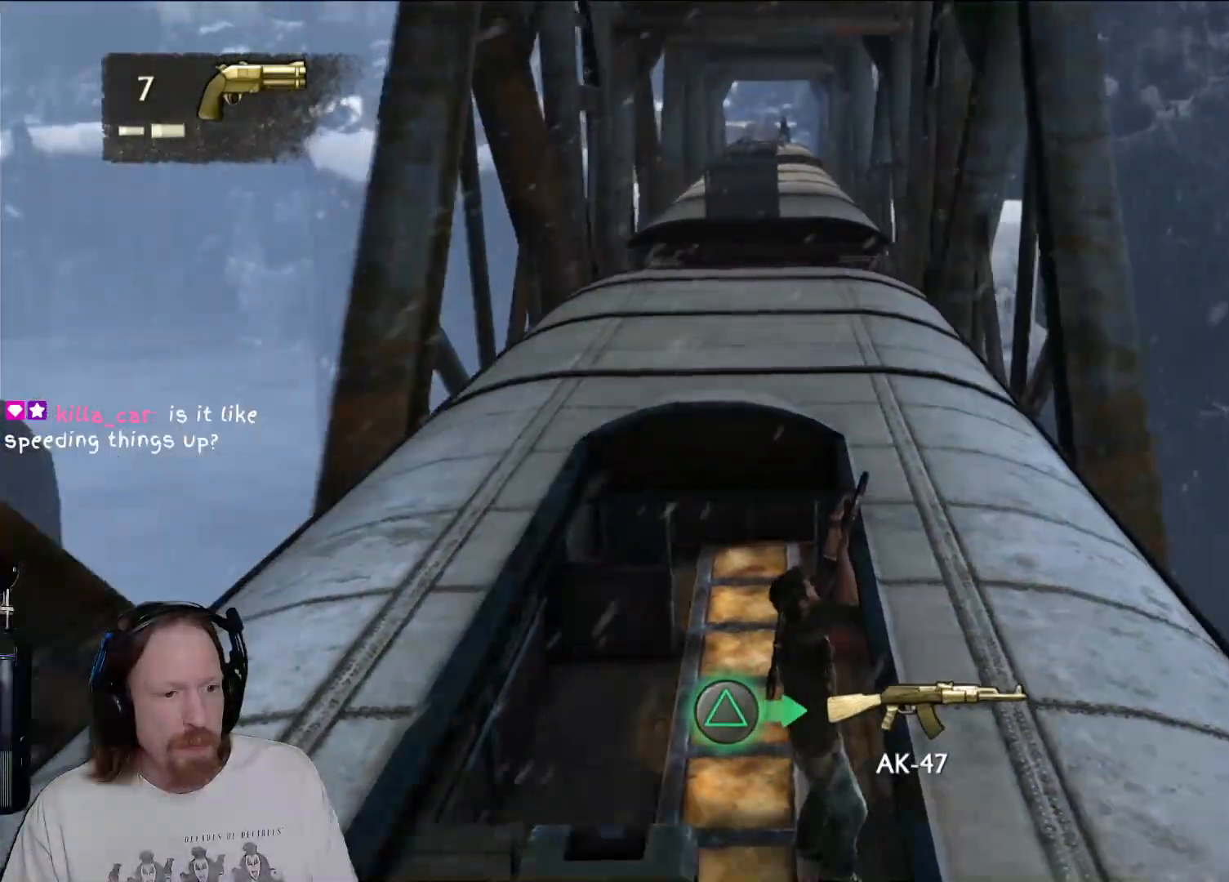
{"buttons": [], "left_stick": "up-left", "right_stick": "center", "events": []}
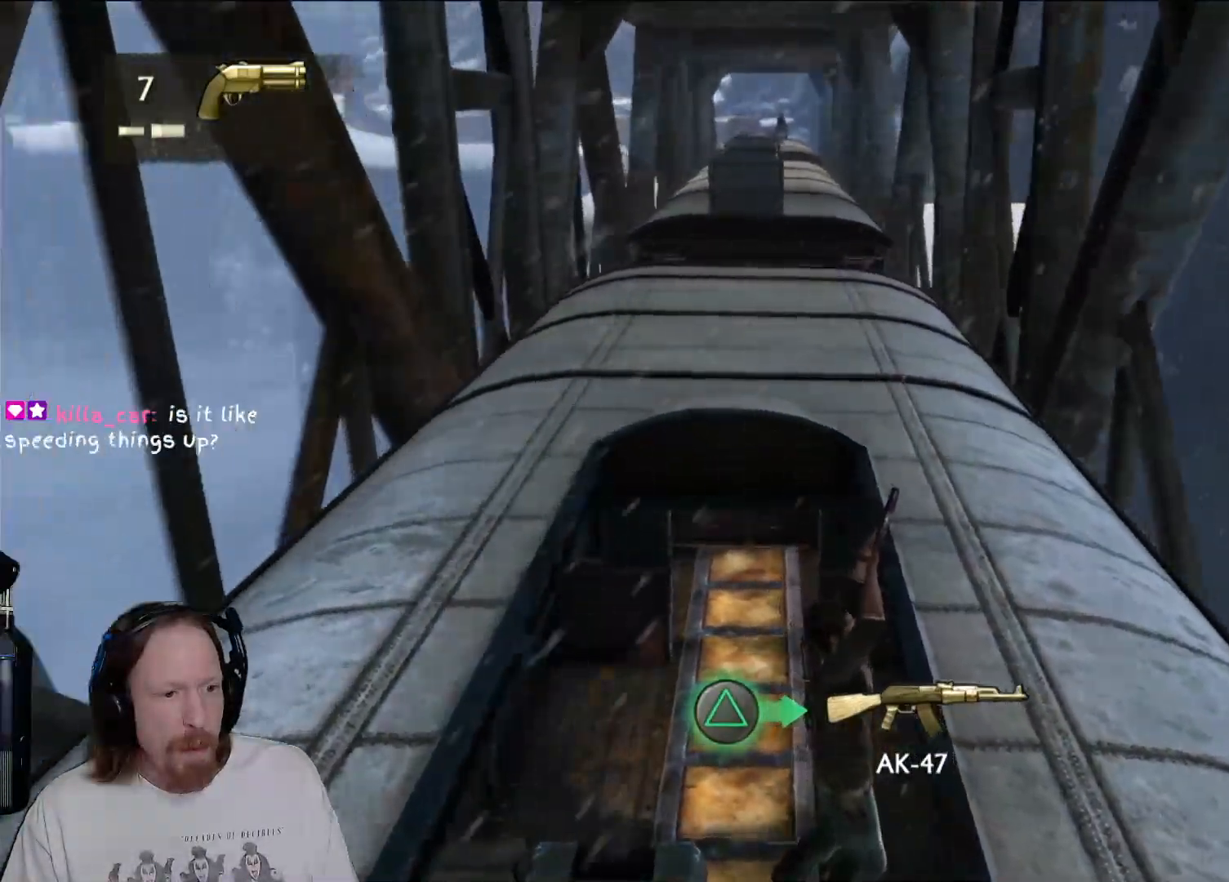
{"buttons": [], "left_stick": "up-left", "right_stick": "center", "events": []}
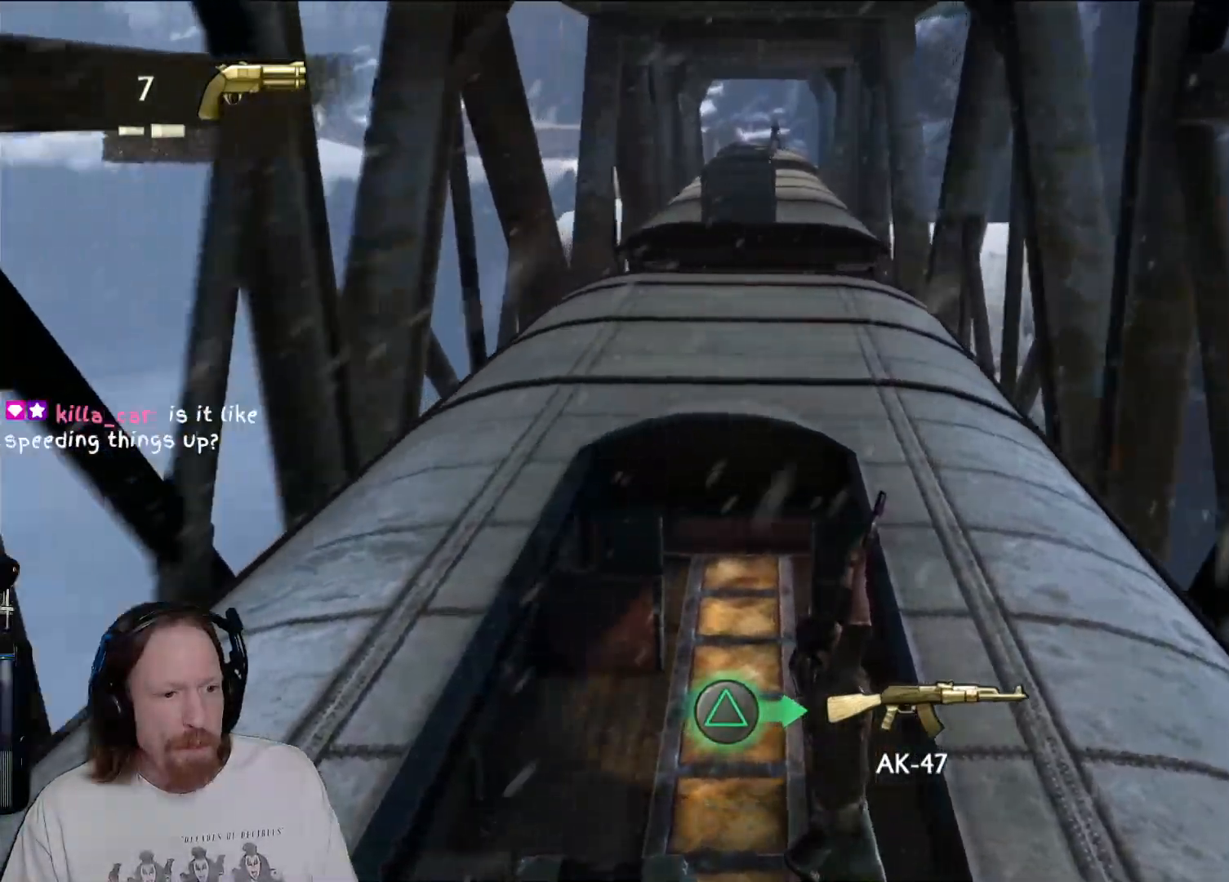
{"buttons": [], "left_stick": "center", "right_stick": "up", "events": [[467, "left_stick", "center"], [500, "right_stick", "up"]]}
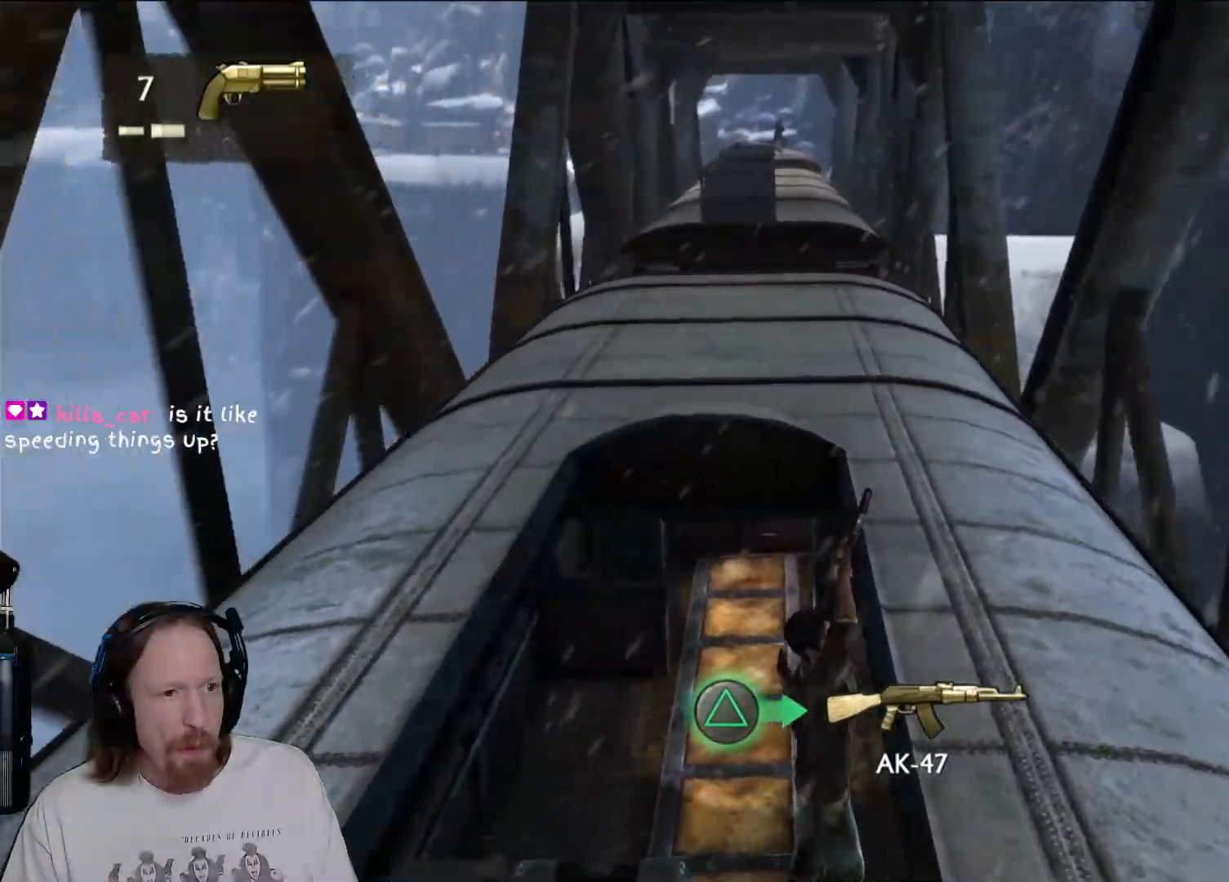
{"buttons": [], "left_stick": "center", "right_stick": "center", "events": [[217, "right_stick", "center"]]}
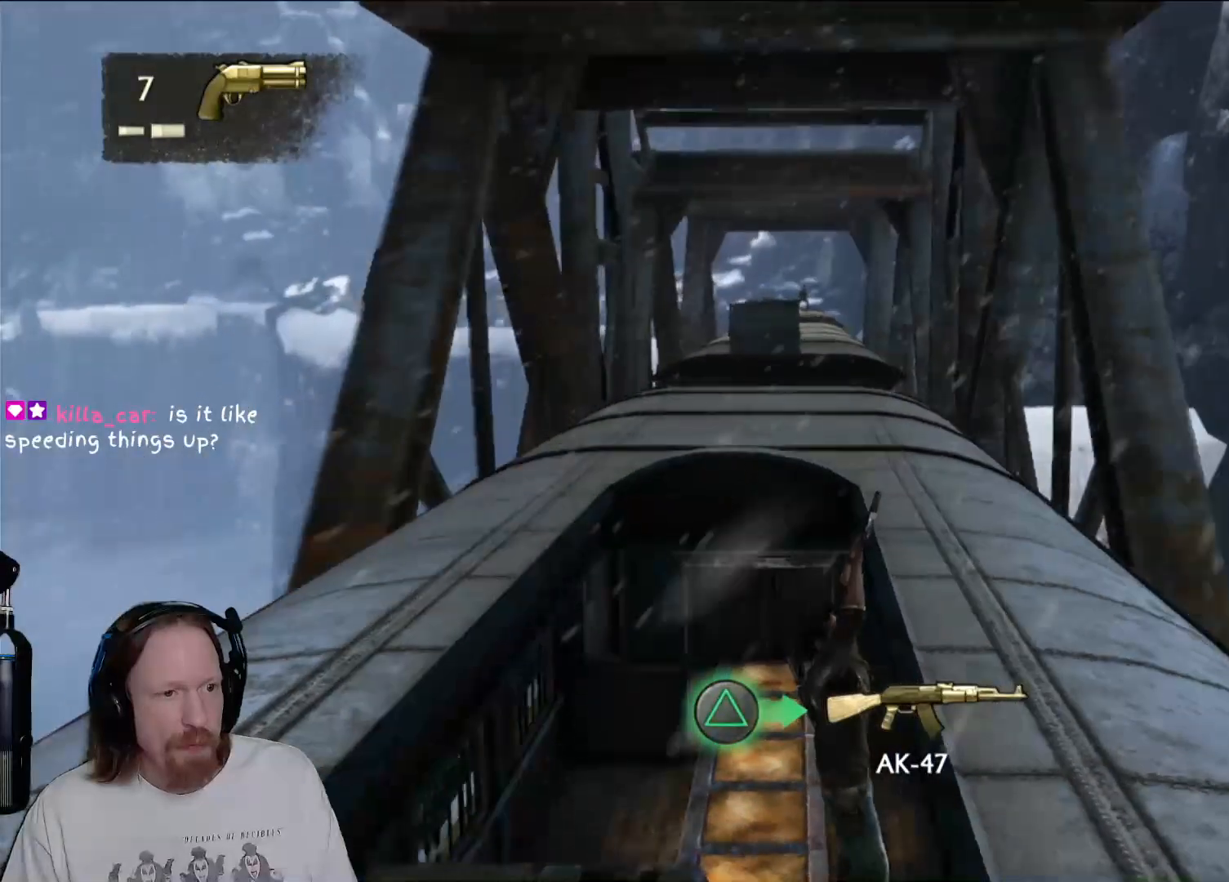
{"buttons": [], "left_stick": "center", "right_stick": "center", "events": [[33, "right_stick", "up-left"], [167, "right_stick", "center"]]}
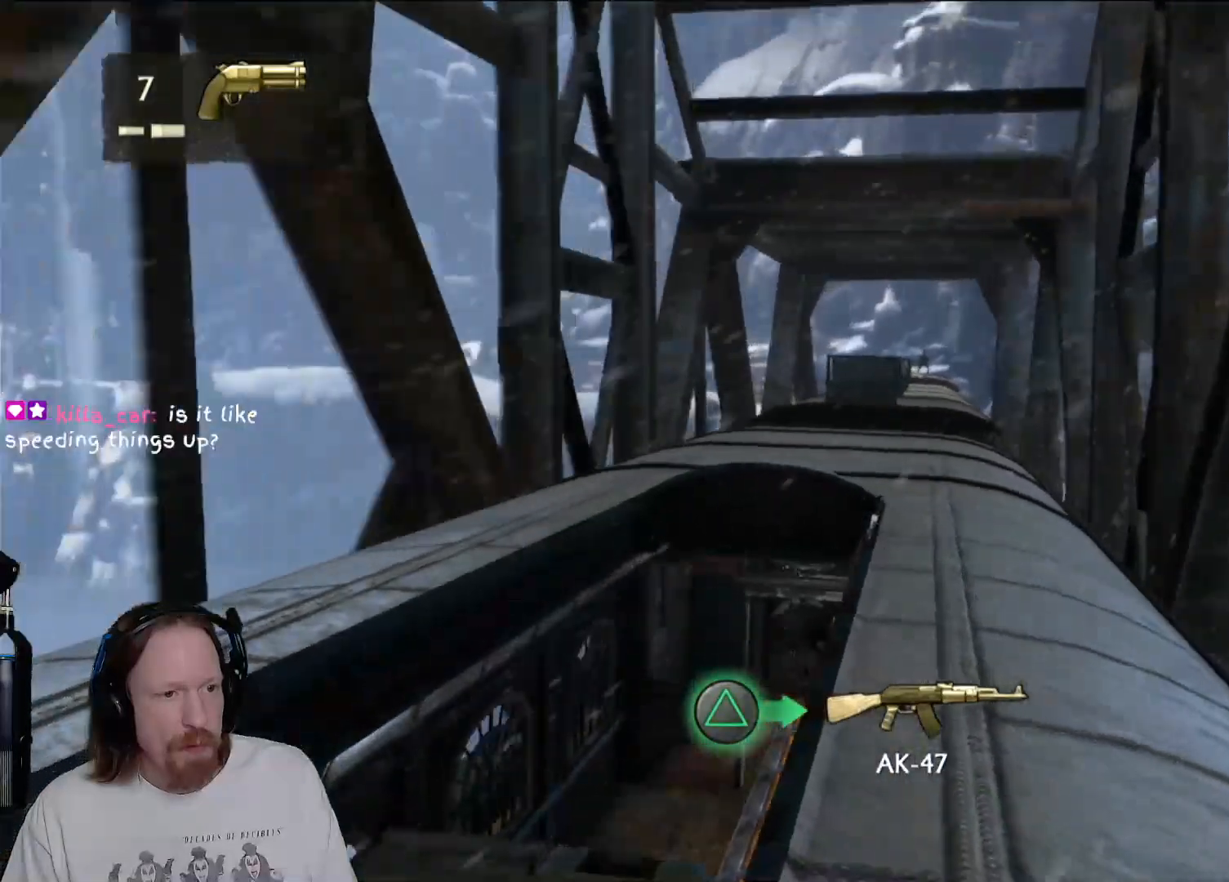
{"buttons": [], "left_stick": "center", "right_stick": "center", "events": [[83, "right_stick", "right"], [233, "right_stick", "center"]]}
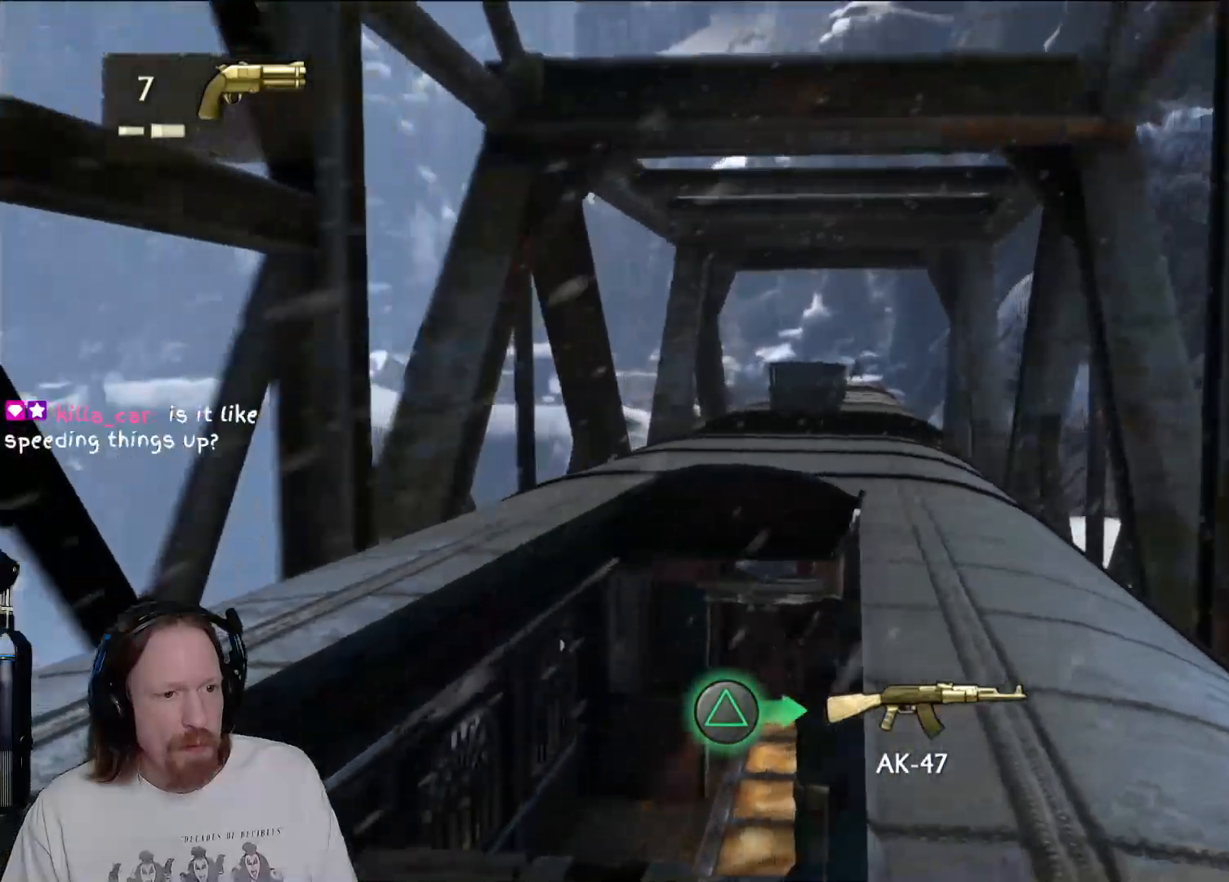
{"buttons": ["L2"], "left_stick": "center", "right_stick": "center", "events": [[233, "right_stick", "up"], [317, "right_stick", "up-left"], [433, "right_stick", "center"], [500, "L2", "down"]]}
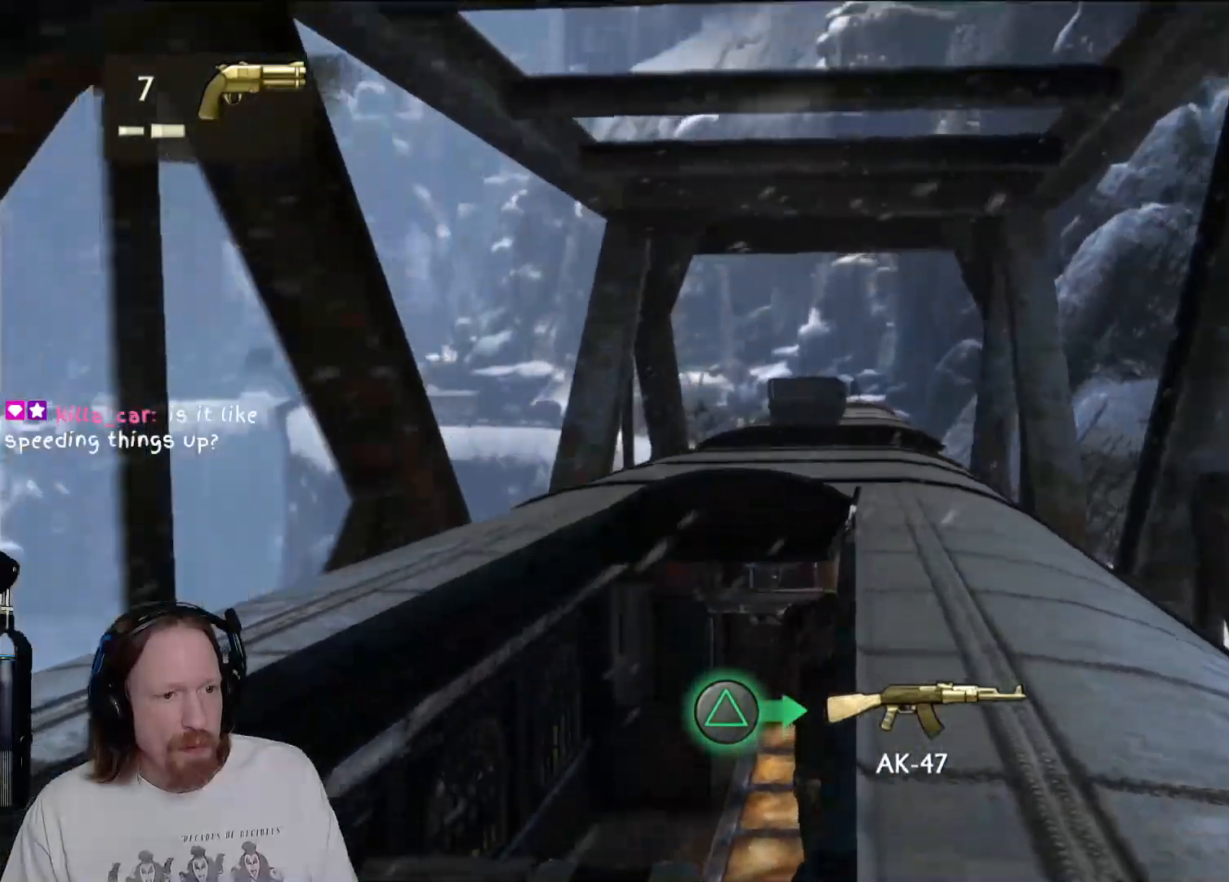
{"buttons": ["L2"], "left_stick": "center", "right_stick": "up-right", "events": [[367, "right_stick", "up-right"]]}
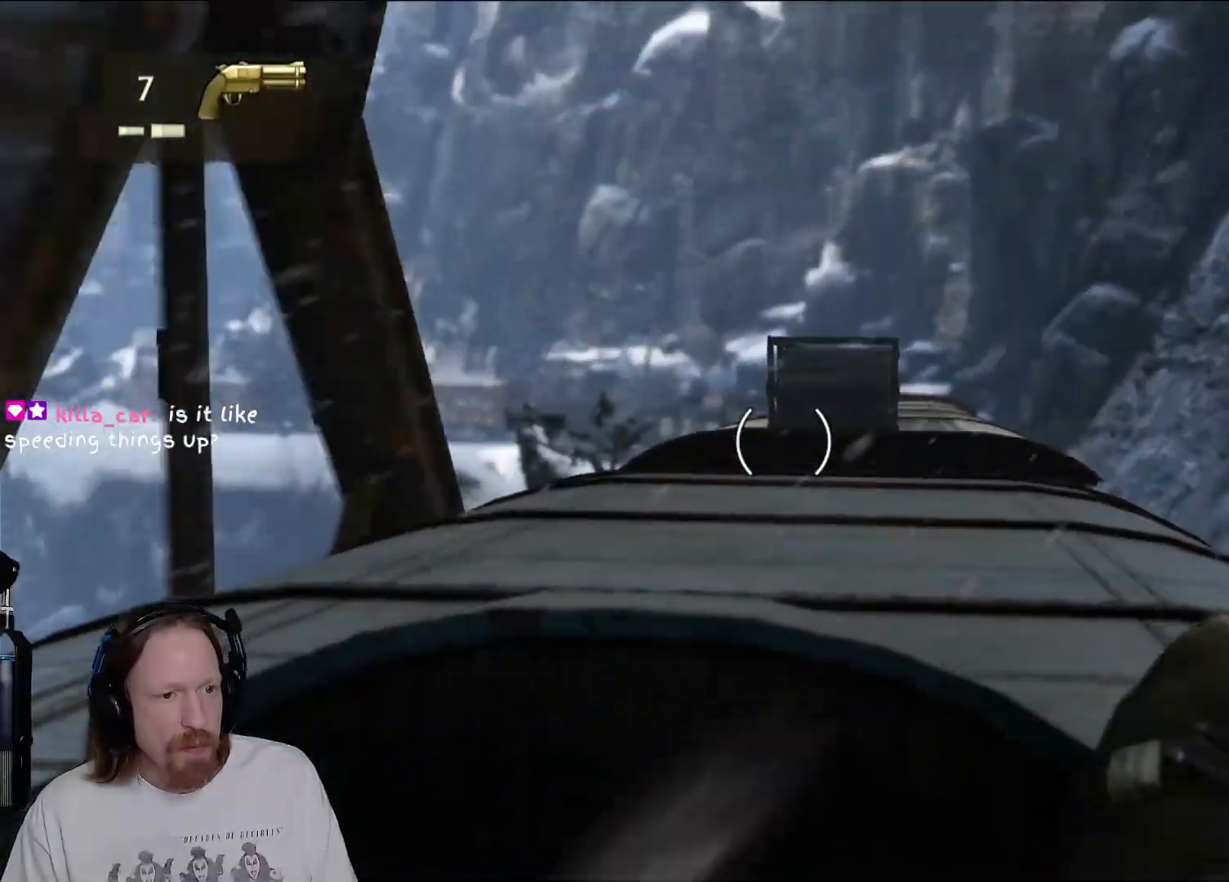
{"buttons": ["L2"], "left_stick": "center", "right_stick": "center", "events": [[67, "right_stick", "right"], [300, "right_stick", "center"]]}
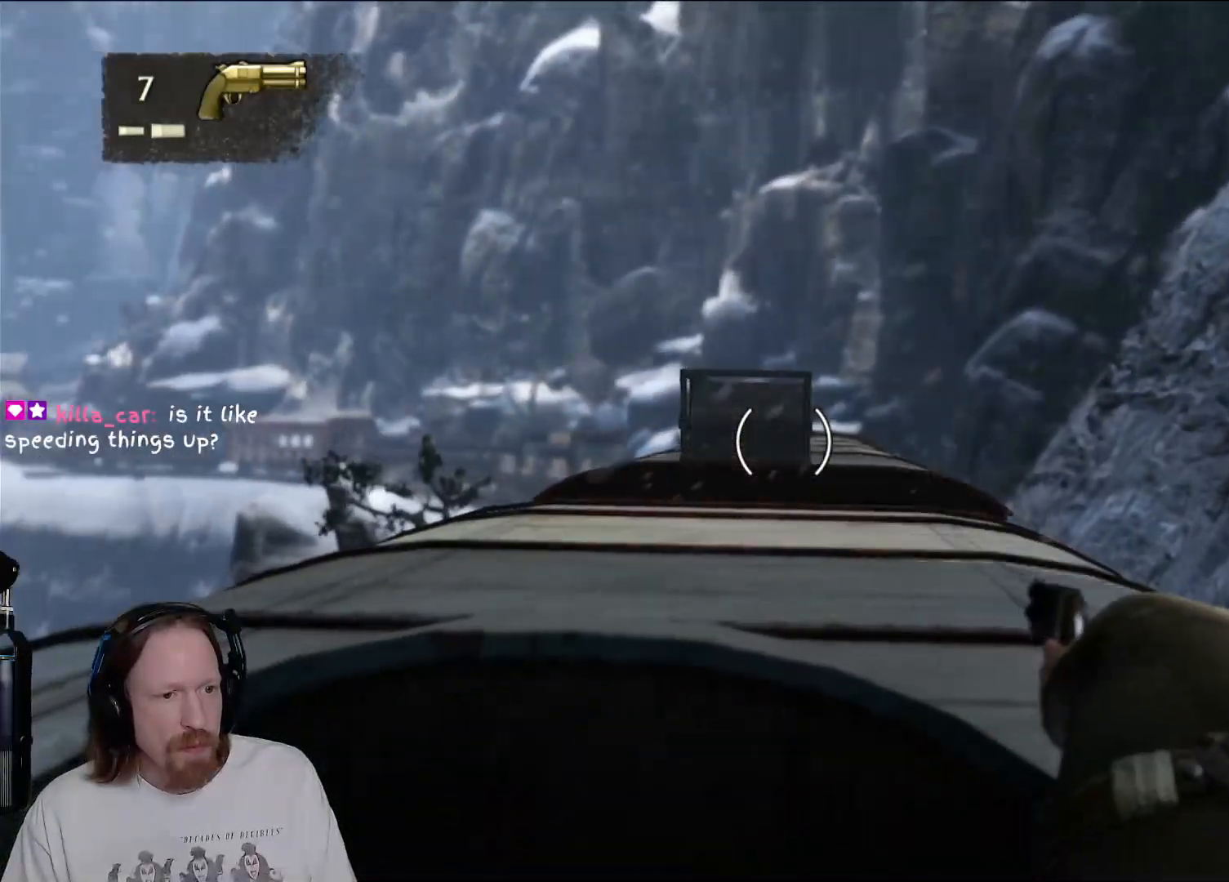
{"buttons": ["L2"], "left_stick": "center", "right_stick": "center", "events": [[17, "L3", "down"], [233, "L3", "up"]]}
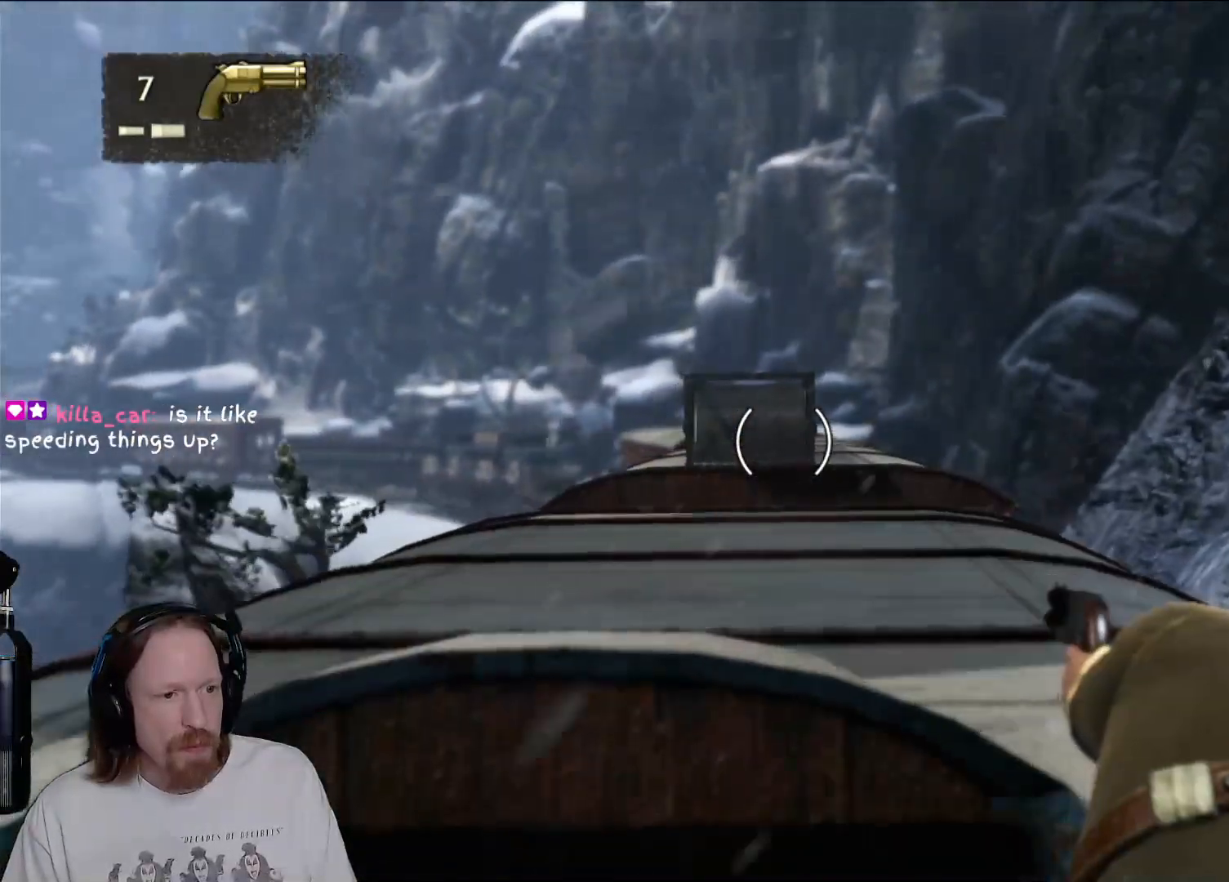
{"buttons": ["L2"], "left_stick": "center", "right_stick": "center", "events": [[133, "right_stick", "up-right"], [400, "right_stick", "center"]]}
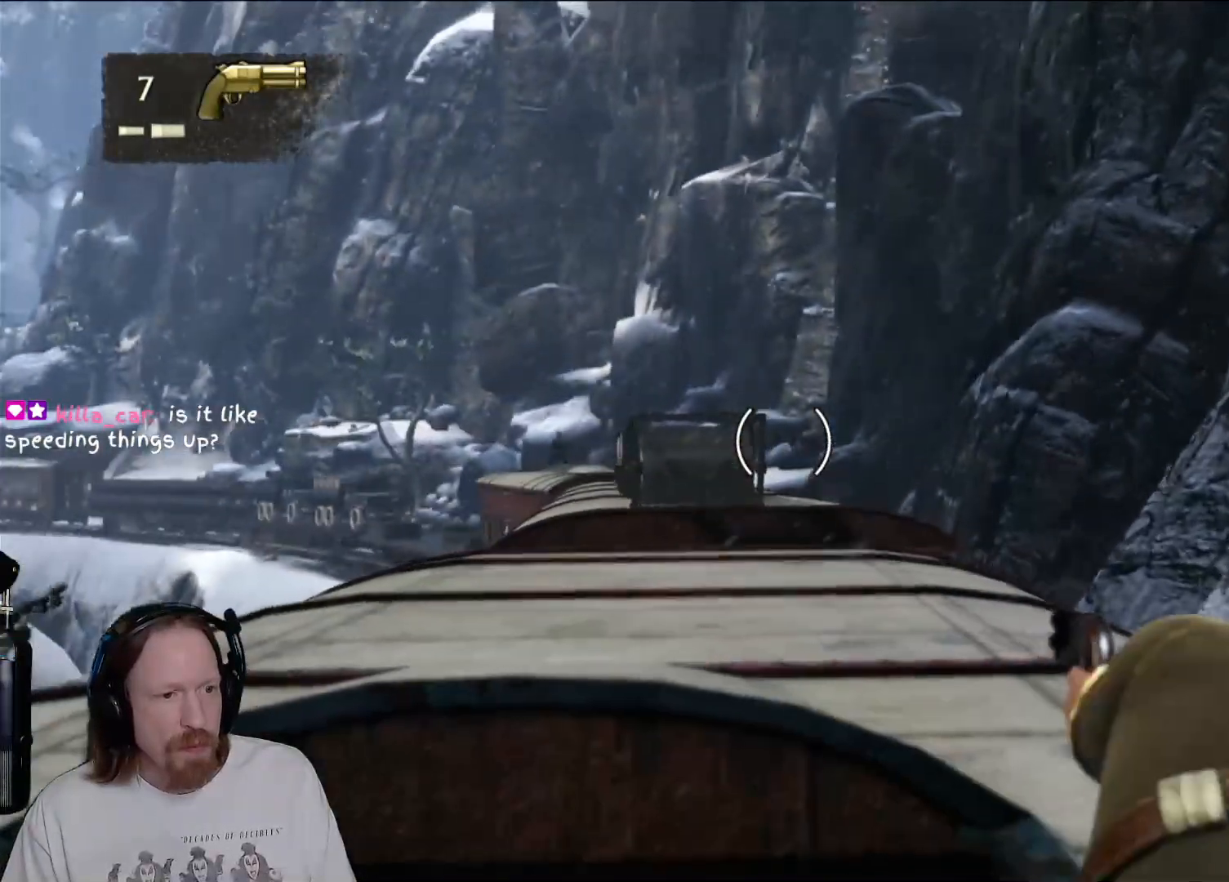
{"buttons": ["L2"], "left_stick": "center", "right_stick": "center", "events": [[33, "right_stick", "left"], [367, "right_stick", "center"]]}